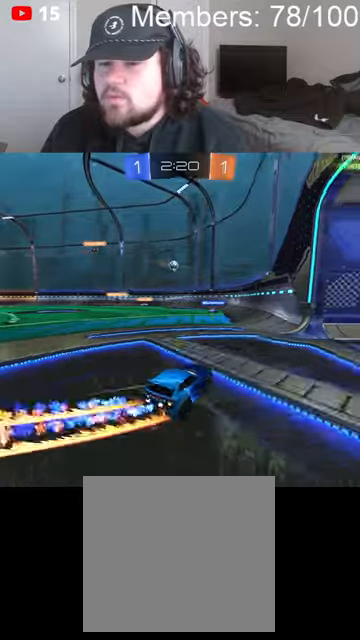
Gameplay with a controller (Xbox layout); each line is a JSON object with the inputs held at the frame after it (dt_ms = milliseconds from this image to that frame). "events" lists button and stick changes between this image and that frame as [ms after this image, input, new state], when the widget could be followed in between.
{"dt_ms": 500, "buttons": ["L2"], "left_stick": "up-right", "right_stick": "center", "events": [[200, "R2", "up"], [233, "left_stick", "right"], [333, "L2", "down"], [366, "left_stick", "up-right"]]}
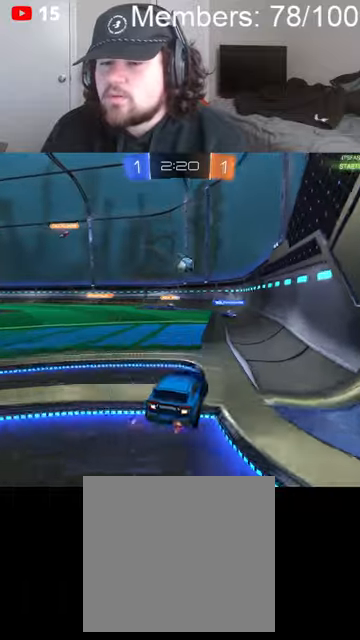
{"dt_ms": 500, "buttons": ["B", "R2"], "left_stick": "center", "right_stick": "center", "events": [[166, "L2", "up"], [233, "R2", "down"], [266, "left_stick", "up"], [333, "B", "down"], [466, "left_stick", "center"]]}
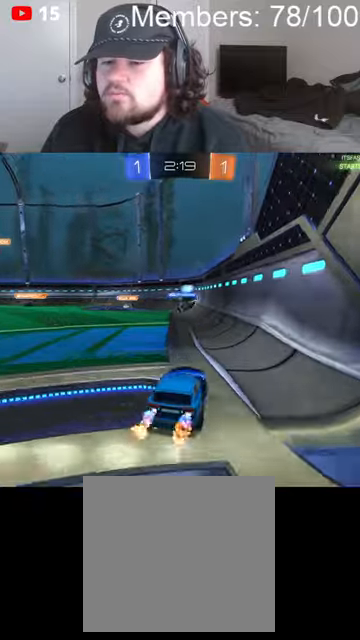
{"dt_ms": 500, "buttons": ["B", "R2"], "left_stick": "left", "right_stick": "center", "events": [[466, "left_stick", "left"]]}
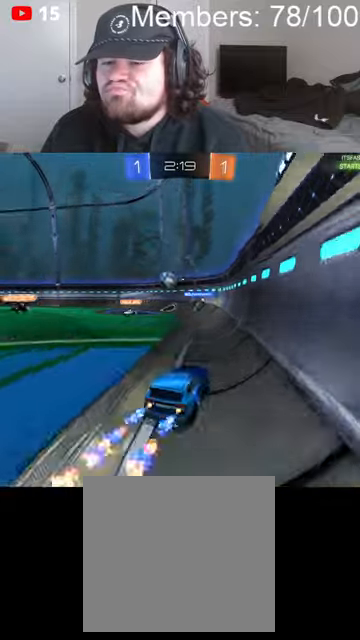
{"dt_ms": 500, "buttons": ["B", "L1", "R2"], "left_stick": "up-right", "right_stick": "center", "events": [[166, "L1", "down"], [266, "L1", "up"], [366, "left_stick", "up-right"], [466, "L1", "down"]]}
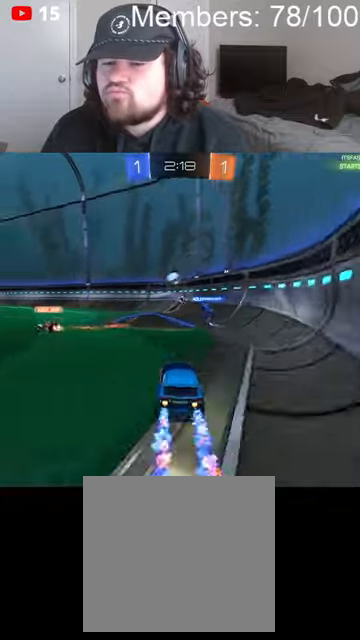
{"dt_ms": 500, "buttons": ["R2"], "left_stick": "right", "right_stick": "center", "events": [[33, "B", "up"], [66, "left_stick", "right"], [100, "L1", "up"], [333, "B", "down"], [466, "B", "up"]]}
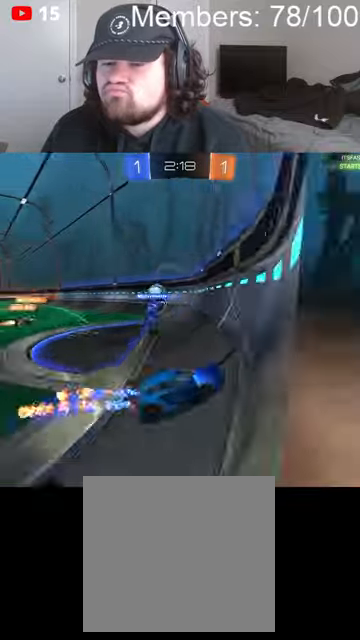
{"dt_ms": 500, "buttons": ["B", "R2"], "left_stick": "right", "right_stick": "center", "events": [[33, "L1", "down"], [166, "L1", "up"], [233, "L1", "down"], [366, "B", "down"], [366, "L1", "up"]]}
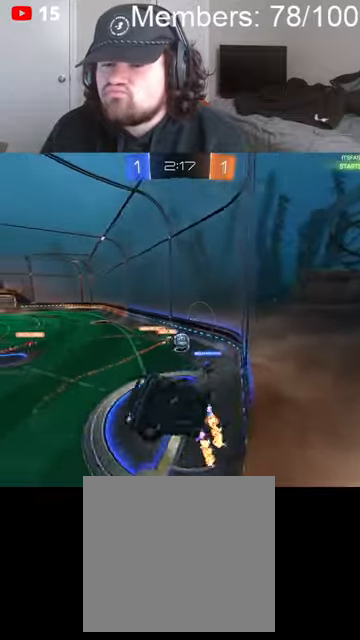
{"dt_ms": 1000, "buttons": ["L1", "R2"], "left_stick": "left", "right_stick": "center", "events": [[266, "left_stick", "center"], [366, "B", "up"], [400, "left_stick", "left"], [500, "L1", "down"], [666, "B", "down"], [666, "L1", "up"], [933, "B", "up"], [1000, "L1", "down"]]}
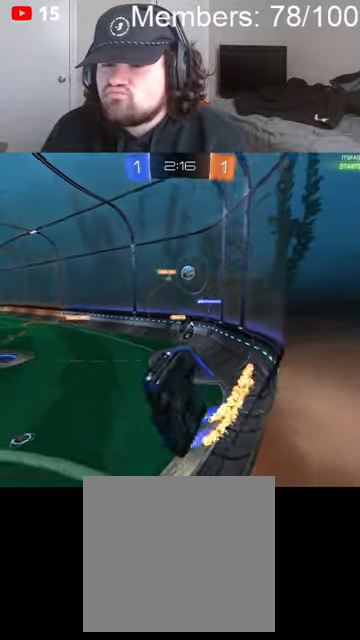
{"dt_ms": 500, "buttons": ["R2"], "left_stick": "center", "right_stick": "center", "events": [[100, "L1", "up"], [333, "left_stick", "center"]]}
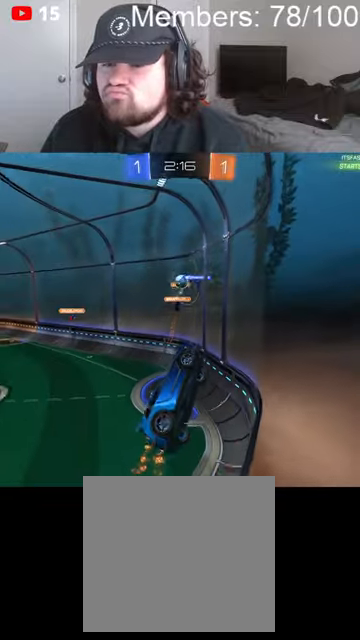
{"dt_ms": 500, "buttons": ["R2"], "left_stick": "right", "right_stick": "center", "events": [[166, "left_stick", "left"], [366, "left_stick", "center"], [466, "left_stick", "right"]]}
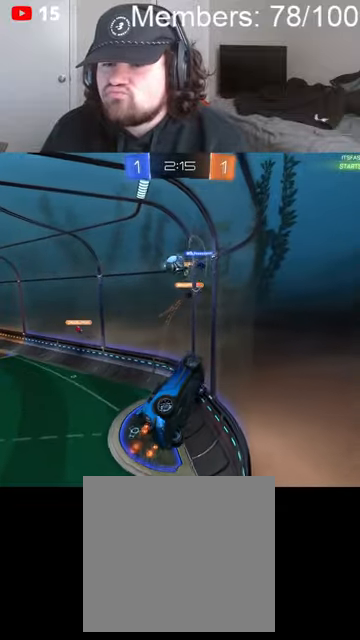
{"dt_ms": 500, "buttons": ["A", "B", "R2"], "left_stick": "down", "right_stick": "center", "events": [[233, "left_stick", "center"], [266, "A", "down"], [300, "B", "down"], [300, "L2", "down"], [300, "left_stick", "right"], [400, "L2", "up"], [500, "left_stick", "down"]]}
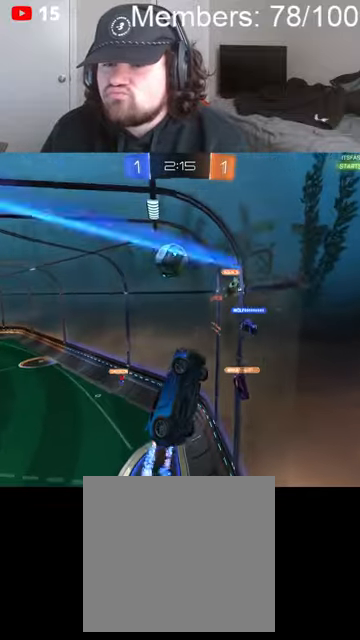
{"dt_ms": 500, "buttons": ["A", "B", "R2"], "left_stick": "left", "right_stick": "center", "events": [[100, "left_stick", "center"], [133, "A", "up"], [166, "B", "up"], [233, "L1", "down"], [233, "left_stick", "left"], [300, "A", "down"], [300, "B", "down"], [466, "L1", "up"]]}
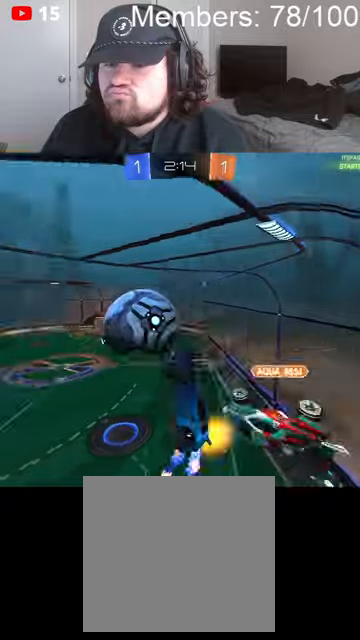
{"dt_ms": 500, "buttons": ["R2"], "left_stick": "down-left", "right_stick": "center", "events": [[66, "L1", "down"], [100, "A", "up"], [100, "B", "up"], [166, "L1", "up"], [466, "left_stick", "down-left"]]}
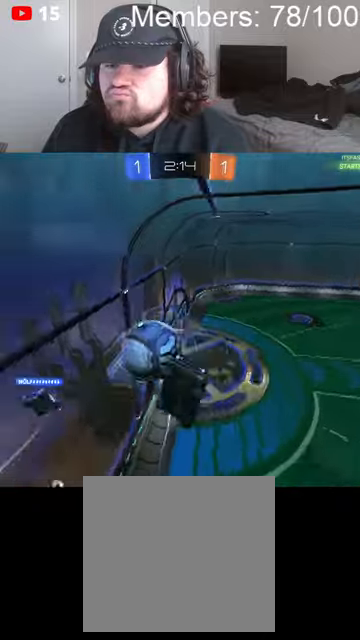
{"dt_ms": 500, "buttons": [], "left_stick": "down", "right_stick": "center", "events": [[166, "R2", "up"], [333, "left_stick", "down"]]}
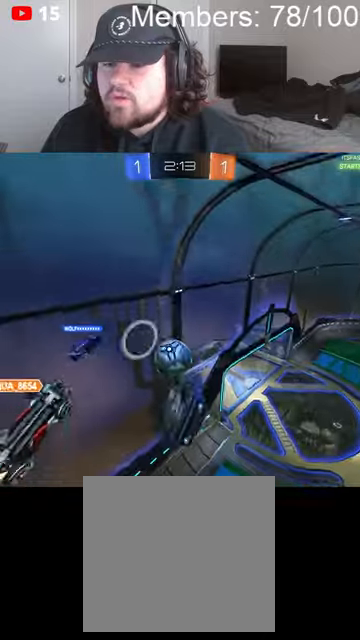
{"dt_ms": 500, "buttons": ["B", "L1", "R2"], "left_stick": "center", "right_stick": "center", "events": [[66, "R2", "down"], [200, "B", "down"], [233, "L1", "down"], [266, "left_stick", "down-left"], [366, "L1", "up"], [400, "left_stick", "center"], [466, "L1", "down"]]}
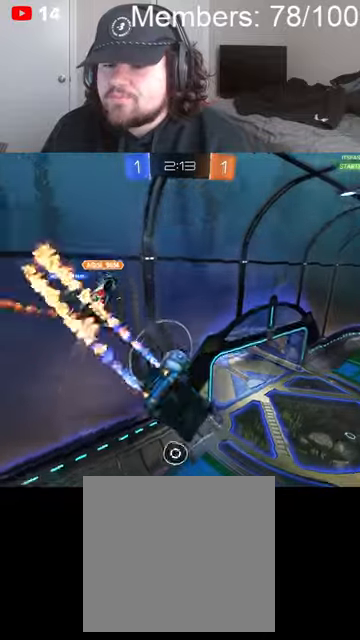
{"dt_ms": 500, "buttons": ["B", "R2"], "left_stick": "down-right", "right_stick": "center", "events": [[66, "left_stick", "up-right"], [266, "L1", "up"], [266, "left_stick", "center"], [500, "left_stick", "down-right"]]}
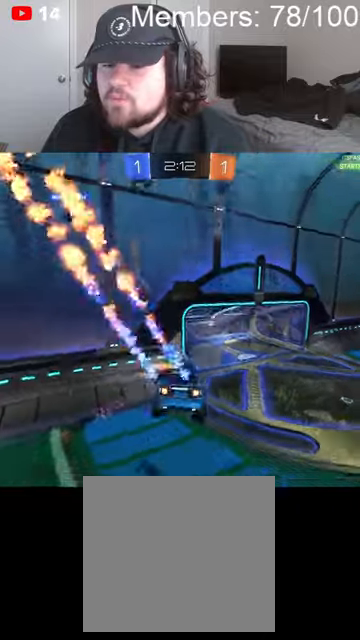
{"dt_ms": 500, "buttons": ["B", "R2"], "left_stick": "down-left", "right_stick": "center", "events": [[233, "left_stick", "down-left"], [266, "L1", "down"], [433, "L1", "up"]]}
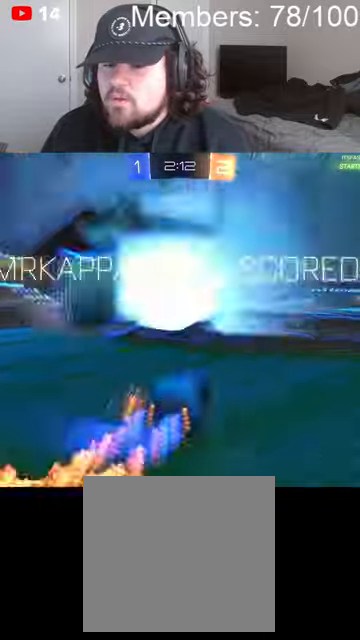
{"dt_ms": 500, "buttons": ["B", "R2"], "left_stick": "up", "right_stick": "center", "events": [[33, "left_stick", "center"], [266, "left_stick", "up"], [300, "A", "down"], [333, "L1", "down"], [400, "A", "up"], [400, "B", "up"], [433, "L1", "up"], [500, "B", "down"]]}
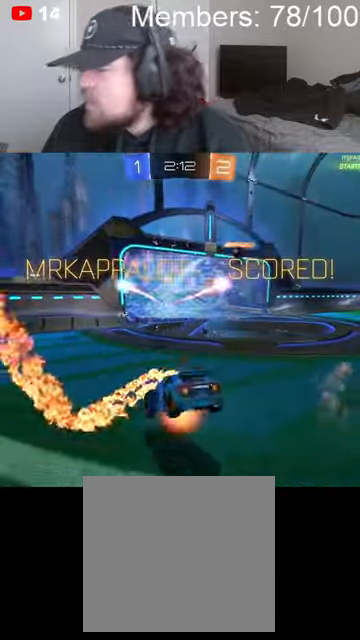
{"dt_ms": 500, "buttons": ["L1"], "left_stick": "up", "right_stick": "center", "events": [[33, "A", "down"], [33, "L1", "down"], [166, "A", "up"], [166, "L1", "up"], [200, "B", "up"], [200, "L1", "down"], [333, "A", "down"], [333, "B", "down"], [333, "L1", "up"], [433, "L1", "down"], [466, "B", "up"], [500, "A", "up"], [500, "R2", "up"]]}
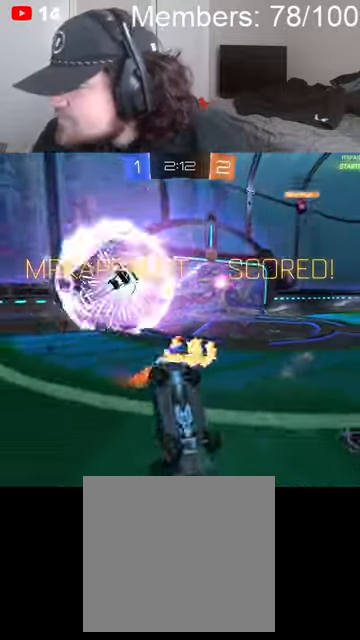
{"dt_ms": 500, "buttons": ["R2"], "left_stick": "up", "right_stick": "center", "events": [[66, "L1", "up"], [200, "L1", "down"], [233, "A", "down"], [233, "R2", "down"], [266, "X", "down"], [366, "L1", "up"], [466, "A", "up"], [466, "X", "up"]]}
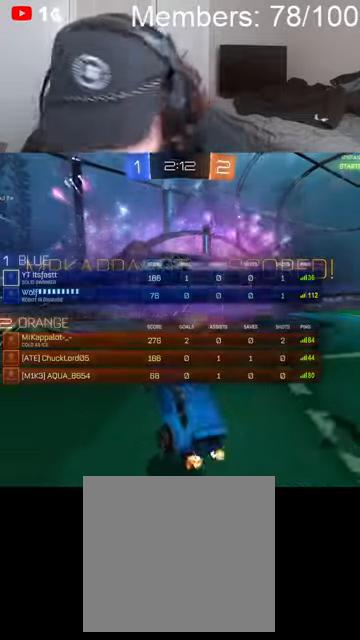
{"dt_ms": 500, "buttons": [], "left_stick": "center", "right_stick": "center", "events": [[33, "L1", "down"], [166, "L1", "up"], [200, "left_stick", "center"], [266, "R2", "up"]]}
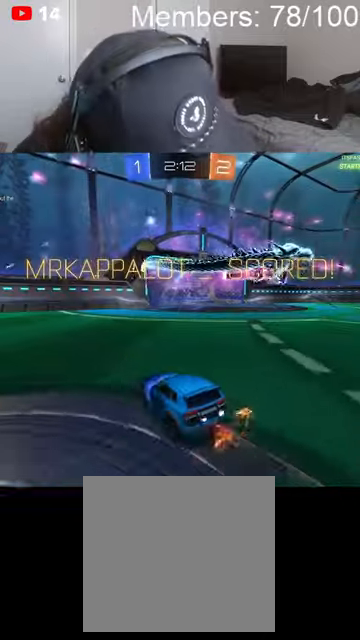
{"dt_ms": 500, "buttons": ["R2"], "left_stick": "center", "right_stick": "center", "events": [[100, "R2", "down"]]}
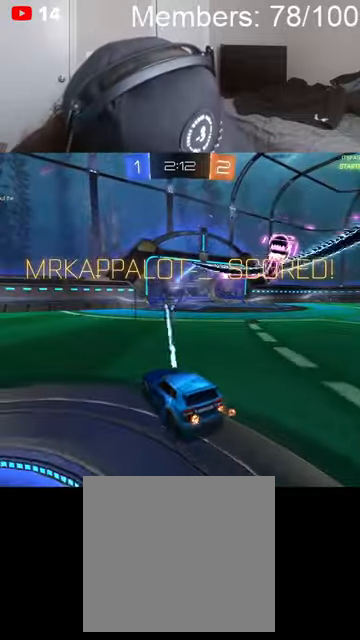
{"dt_ms": 500, "buttons": ["R2"], "left_stick": "center", "right_stick": "center", "events": []}
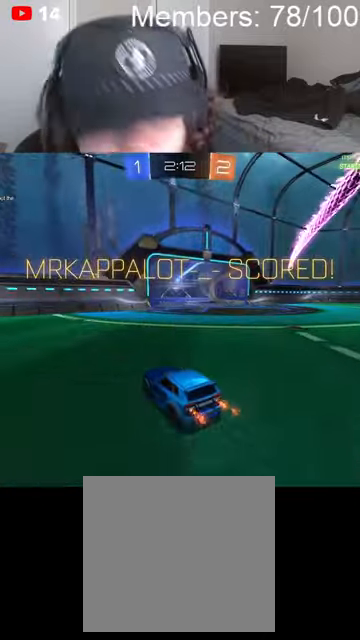
{"dt_ms": 500, "buttons": ["A", "X", "L1", "R2"], "left_stick": "up", "right_stick": "center", "events": [[100, "R2", "up"], [233, "left_stick", "up"], [266, "A", "down"], [300, "L1", "down"], [366, "A", "up"], [366, "L1", "up"], [466, "A", "down"], [466, "L1", "down"], [466, "R2", "down"], [500, "X", "down"]]}
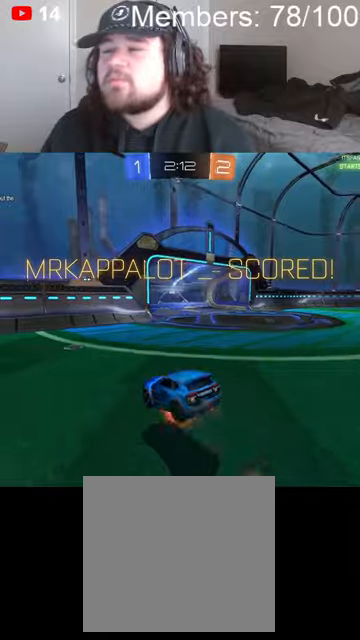
{"dt_ms": 500, "buttons": ["A", "X"], "left_stick": "center", "right_stick": "center", "events": [[33, "L1", "up"], [133, "A", "up"], [133, "R2", "up"], [200, "L1", "down"], [200, "X", "up"], [300, "L1", "up"], [366, "left_stick", "center"], [400, "X", "down"], [433, "A", "down"]]}
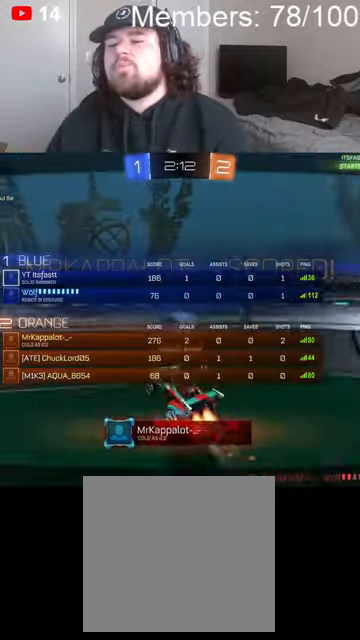
{"dt_ms": 500, "buttons": ["X"], "left_stick": "center", "right_stick": "center", "events": [[100, "A", "up"], [100, "X", "up"], [300, "A", "down"], [300, "X", "down"], [500, "A", "up"]]}
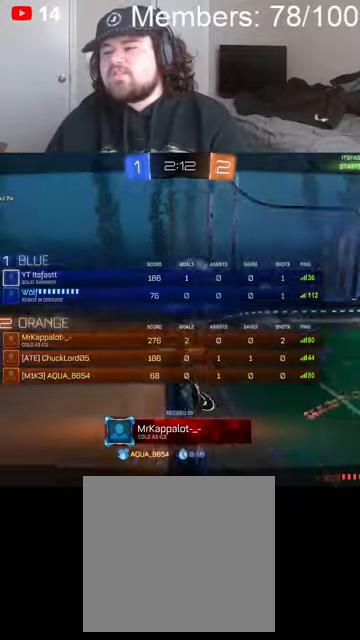
{"dt_ms": 500, "buttons": ["A", "X"], "left_stick": "center", "right_stick": "center", "events": [[100, "X", "up"], [300, "A", "down"], [300, "X", "down"]]}
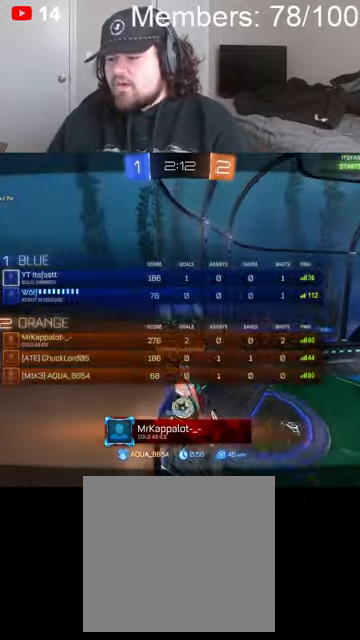
{"dt_ms": 500, "buttons": ["A", "X"], "left_stick": "center", "right_stick": "center", "events": [[66, "A", "up"], [133, "X", "up"], [366, "A", "down"], [366, "X", "down"]]}
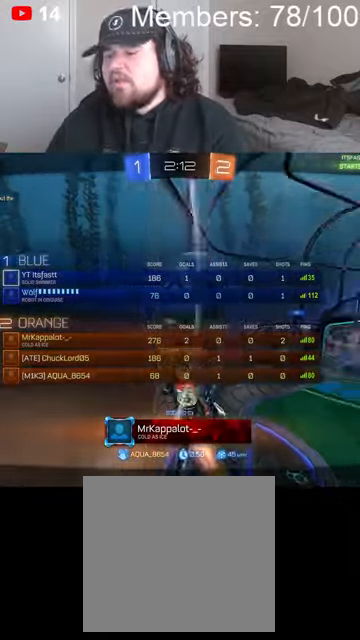
{"dt_ms": 500, "buttons": [], "left_stick": "center", "right_stick": "center", "events": [[100, "A", "up"], [100, "X", "up"]]}
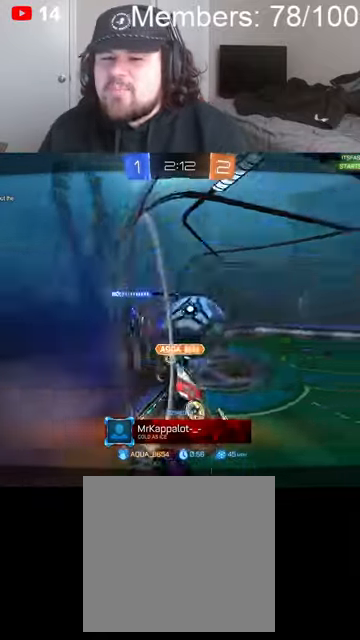
{"dt_ms": 500, "buttons": ["A", "X"], "left_stick": "center", "right_stick": "center", "events": [[300, "A", "down"], [333, "X", "down"]]}